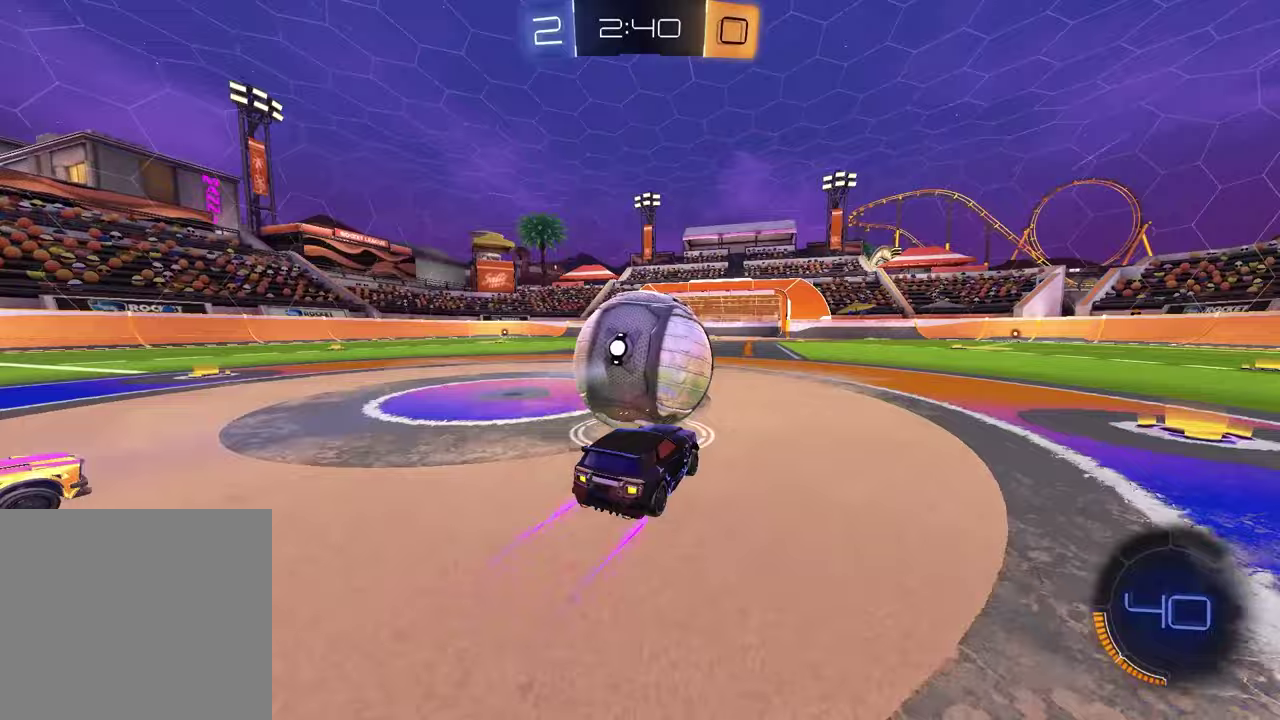
Gameplay with a controller (PlayStation layout); each line is a JSON object with the inputs held at the frame after it. "events" lists button and stick changes between this image and that frame as [ms after this image, input, new state], when the widget could be followed in between.
{"buttons": ["R1"], "left_stick": "center", "right_stick": "center", "events": [[17, "left_stick", "up-right"], [133, "left_stick", "center"], [383, "left_stick", "left"], [467, "left_stick", "center"]]}
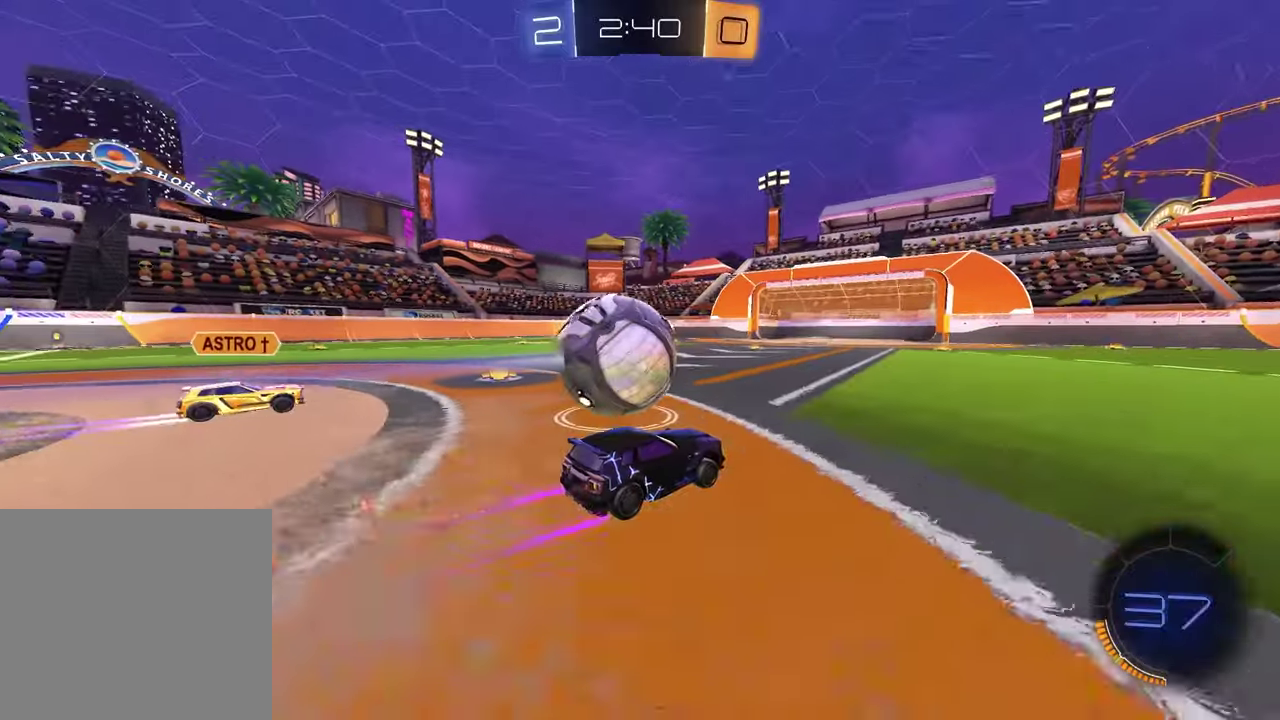
{"buttons": ["R1"], "left_stick": "left", "right_stick": "center", "events": [[100, "left_stick", "left"], [417, "left_stick", "center"], [467, "left_stick", "left"]]}
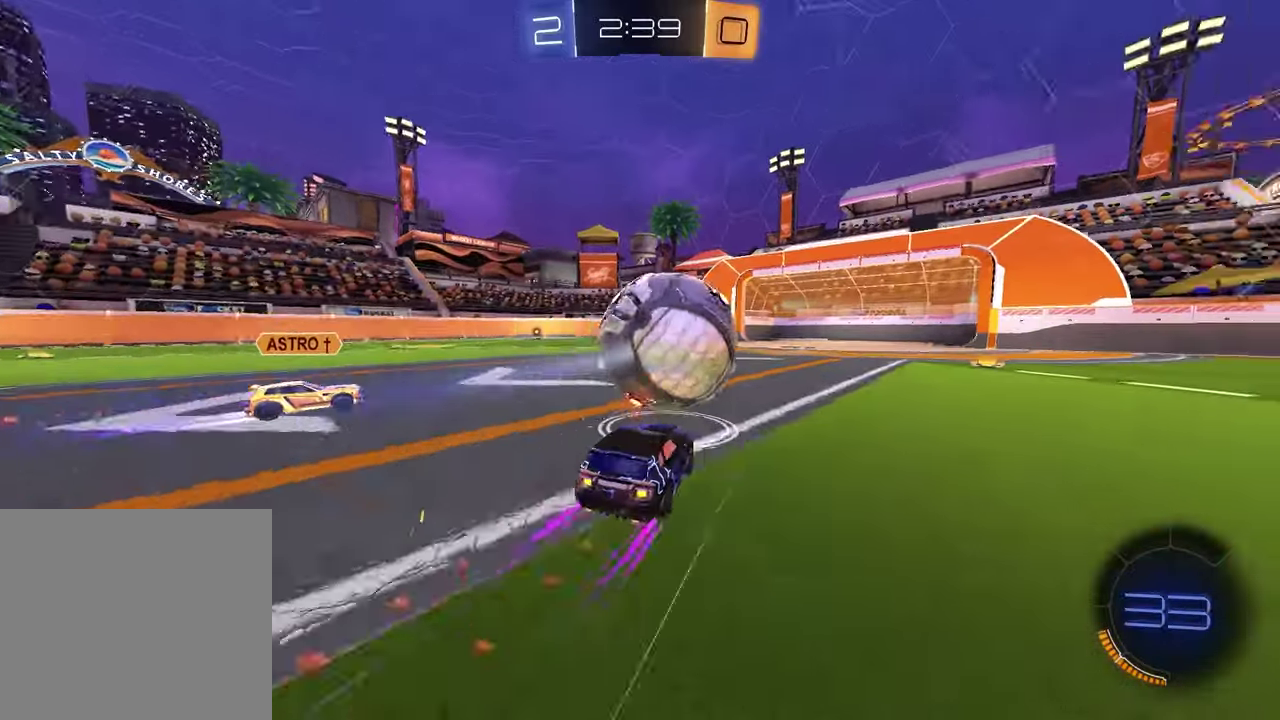
{"buttons": ["CROSS", "R1"], "left_stick": "left", "right_stick": "center", "events": [[300, "CROSS", "down"]]}
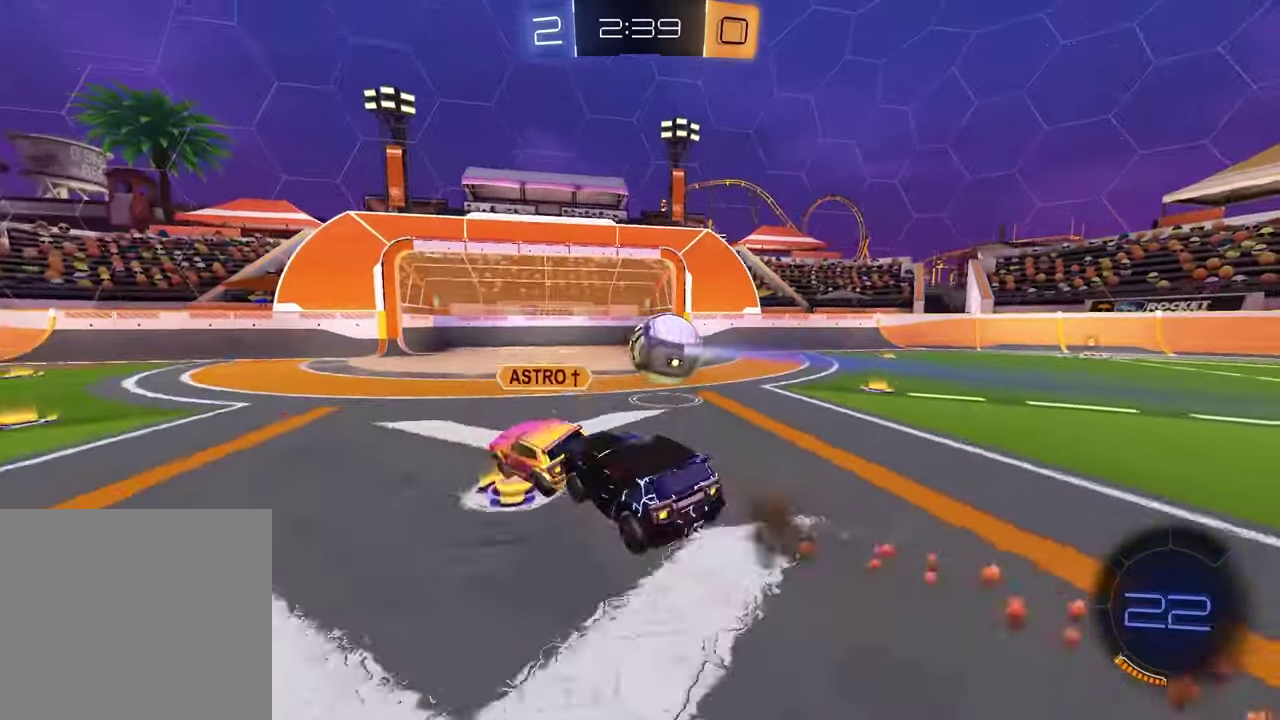
{"buttons": [], "left_stick": "up-left", "right_stick": "center", "events": [[33, "CROSS", "up"], [67, "left_stick", "down-left"], [83, "R1", "up"], [200, "left_stick", "center"], [467, "left_stick", "up-left"]]}
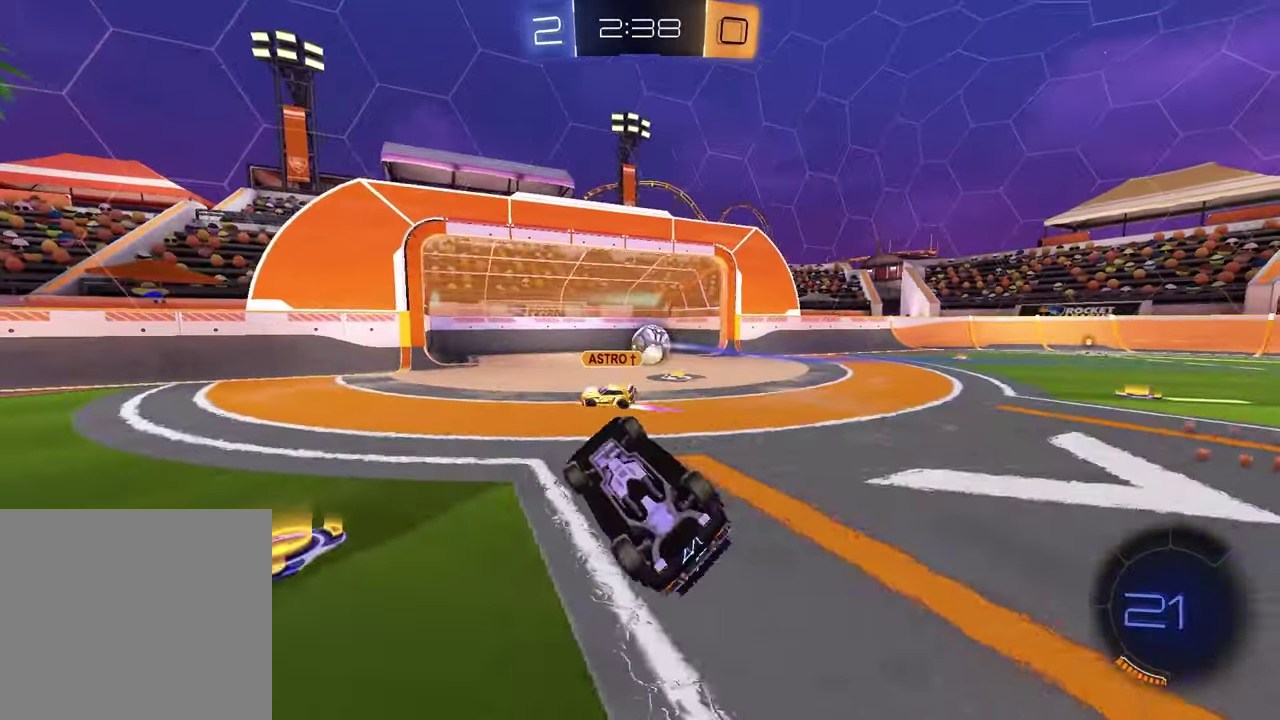
{"buttons": [], "left_stick": "left", "right_stick": "center", "events": [[100, "R1", "down"], [200, "TRIANGLE", "down"], [283, "TRIANGLE", "up"], [300, "R1", "up"], [300, "left_stick", "left"]]}
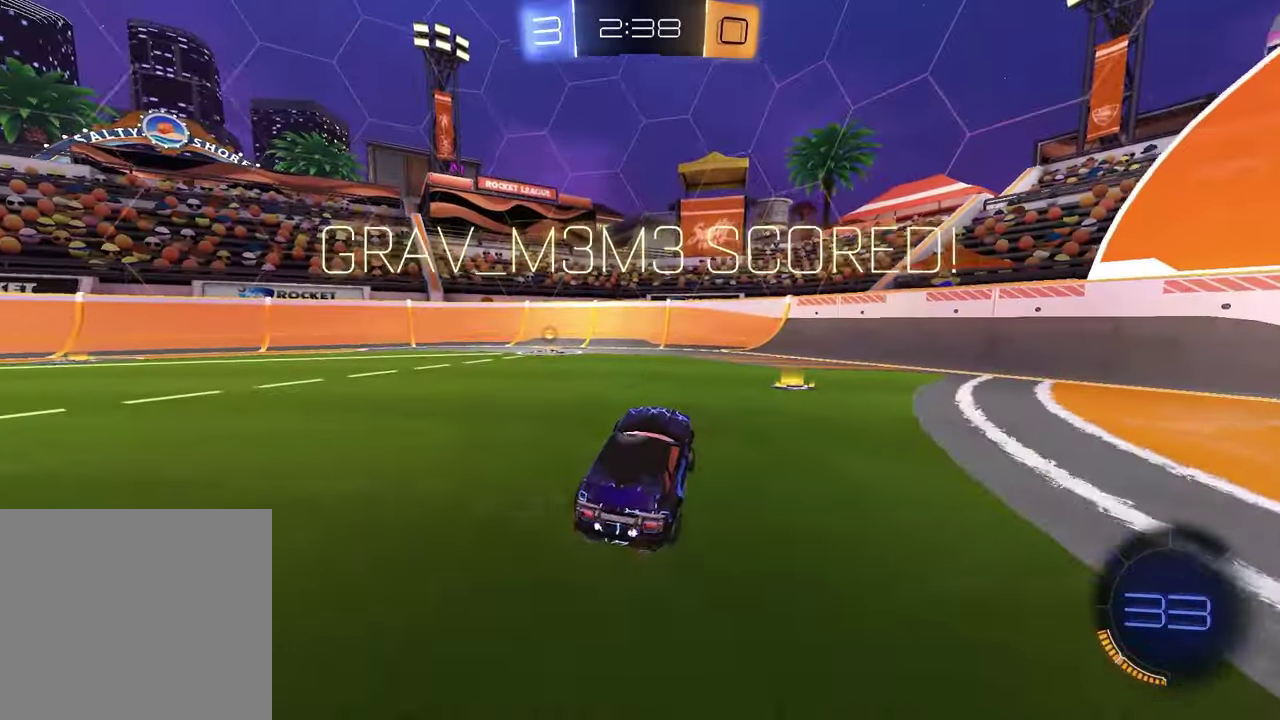
{"buttons": [], "left_stick": "center", "right_stick": "center", "events": [[67, "left_stick", "center"], [333, "left_stick", "left"], [467, "left_stick", "center"]]}
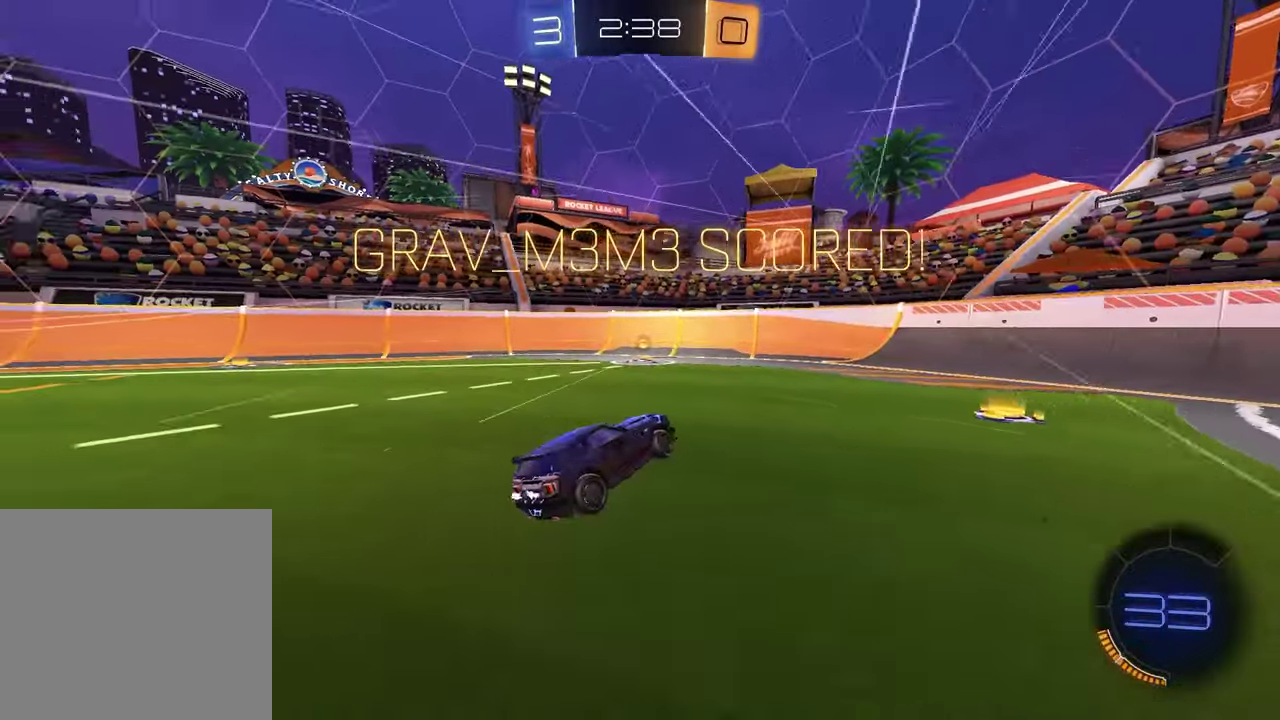
{"buttons": [], "left_stick": "down-right", "right_stick": "center", "events": [[83, "left_stick", "up-right"], [283, "left_stick", "right"], [467, "left_stick", "down-right"]]}
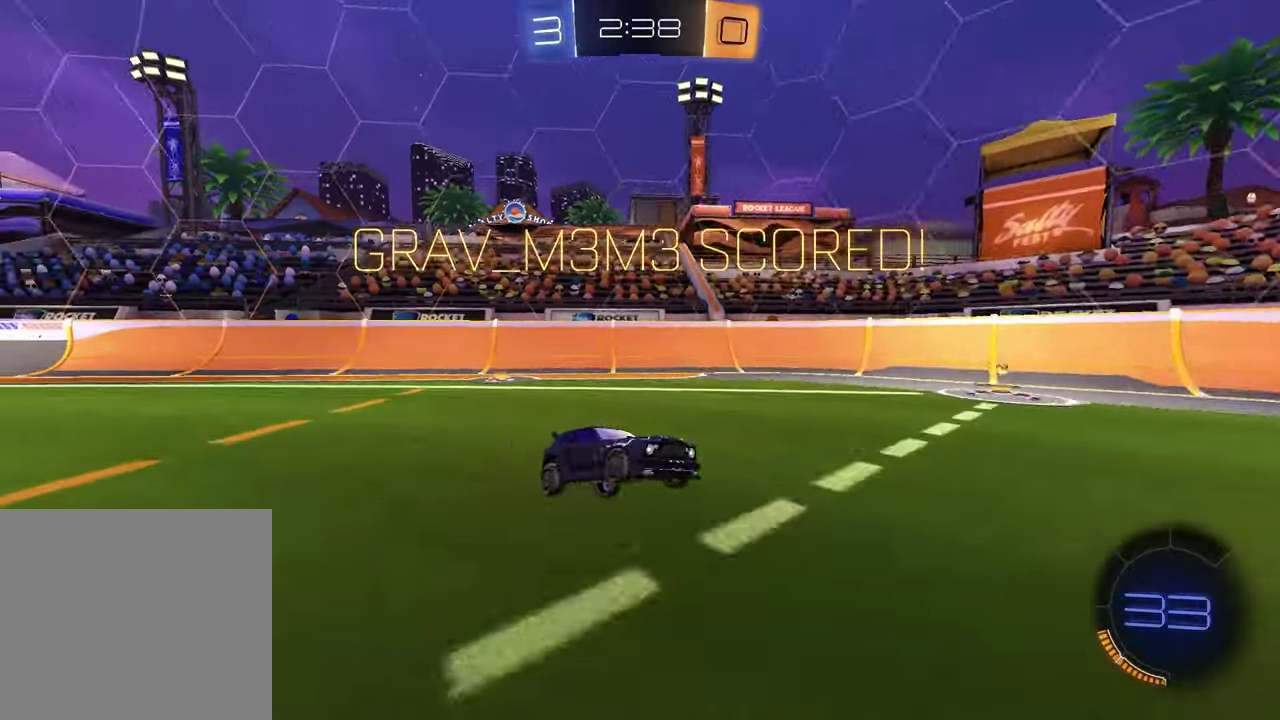
{"buttons": ["R1"], "left_stick": "up-right", "right_stick": "center", "events": [[183, "left_stick", "left"], [267, "left_stick", "up-left"], [300, "R1", "down"], [333, "left_stick", "up"], [350, "CROSS", "down"], [467, "CROSS", "up"], [500, "left_stick", "up-right"]]}
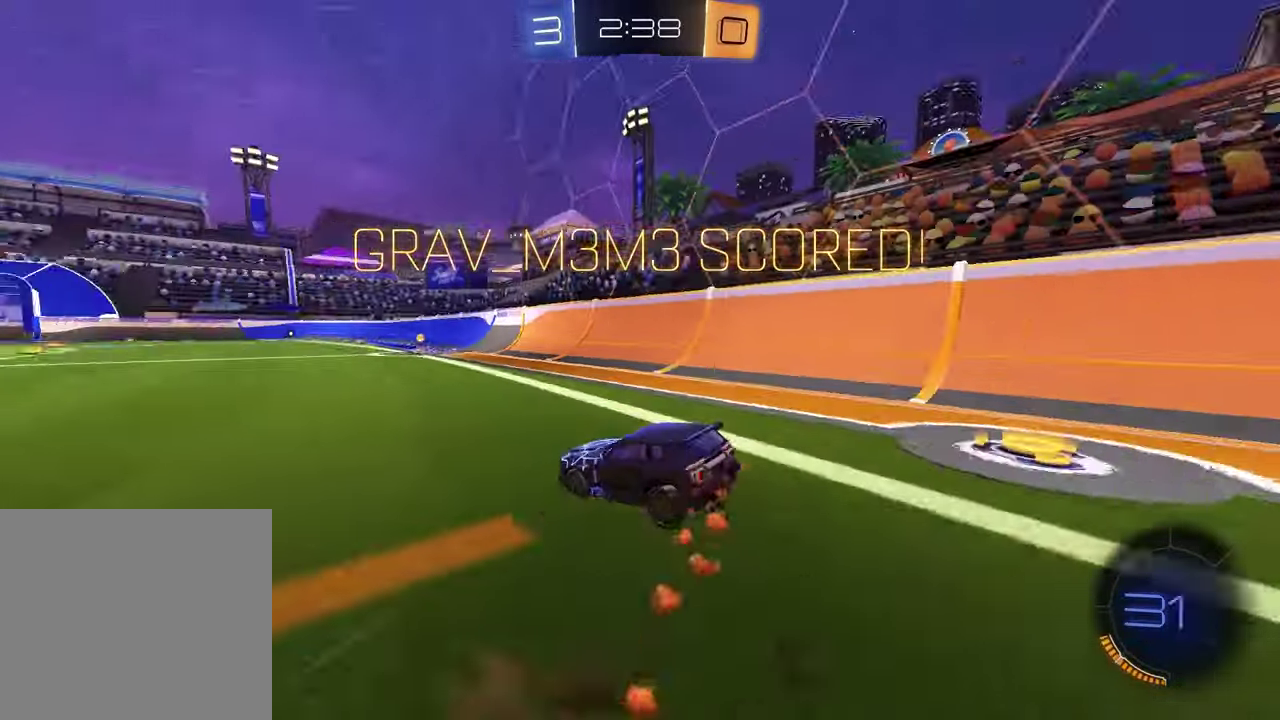
{"buttons": ["R1"], "left_stick": "left", "right_stick": "center", "events": [[50, "left_stick", "right"], [200, "left_stick", "center"], [383, "left_stick", "left"]]}
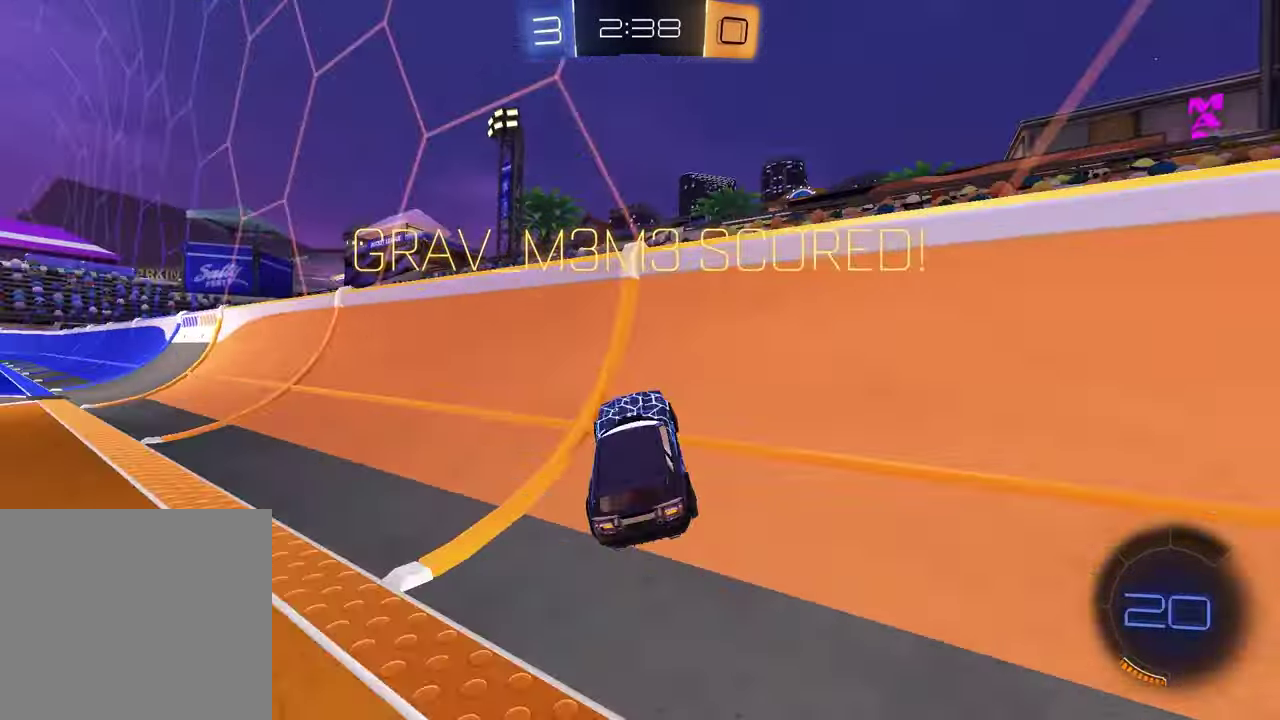
{"buttons": [], "left_stick": "up-right", "right_stick": "center", "events": [[333, "CROSS", "down"], [350, "R1", "up"], [350, "left_stick", "up-right"], [383, "CROSS", "up"], [450, "CROSS", "down"], [500, "CROSS", "up"]]}
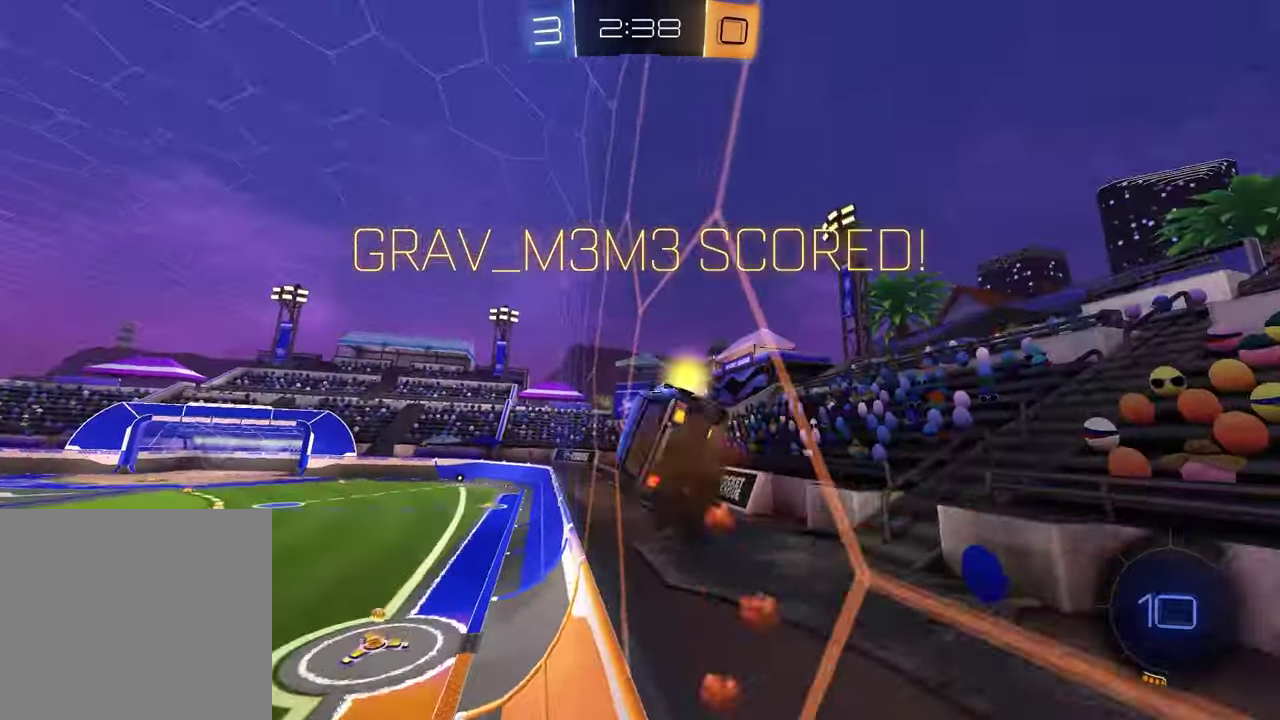
{"buttons": ["CROSS"], "left_stick": "right", "right_stick": "center", "events": [[83, "CROSS", "down"], [83, "left_stick", "right"], [150, "CROSS", "up"], [217, "CROSS", "down"], [300, "CROSS", "up"], [367, "CROSS", "down"], [433, "CROSS", "up"], [500, "CROSS", "down"]]}
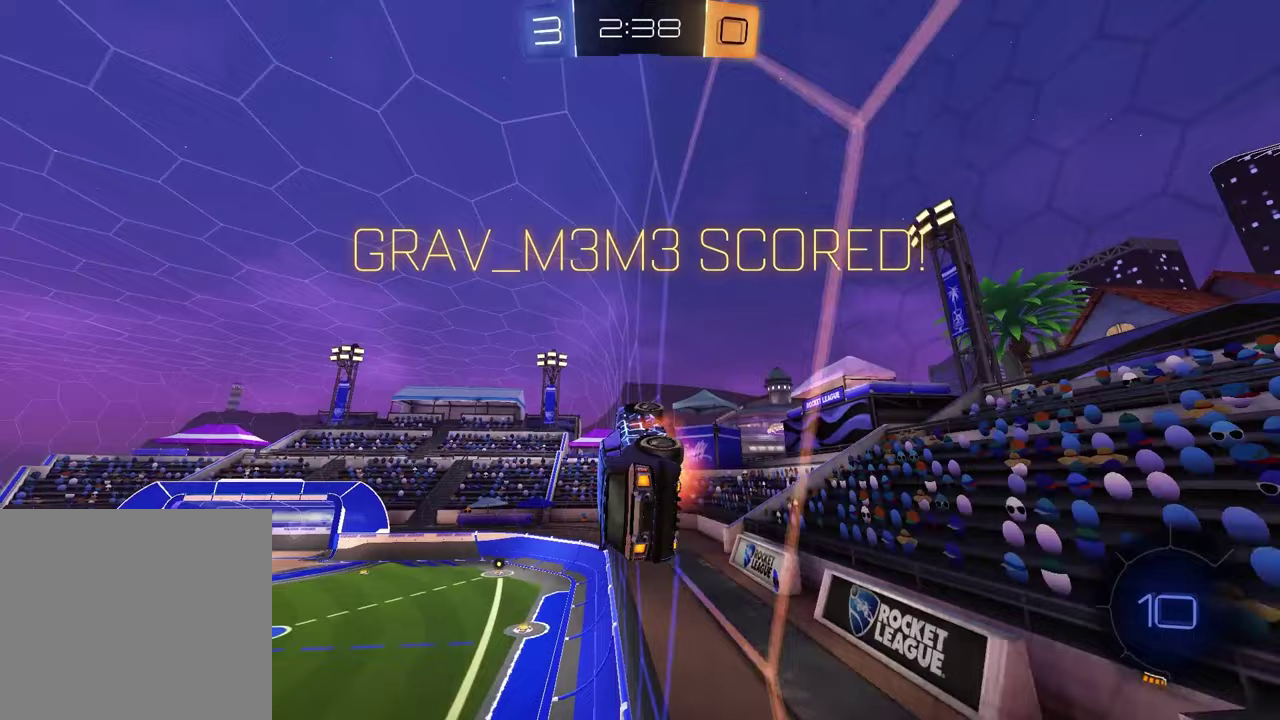
{"buttons": [], "left_stick": "center", "right_stick": "center", "events": [[67, "CROSS", "up"], [133, "CROSS", "down"], [167, "left_stick", "center"], [217, "CROSS", "up"], [383, "CROSS", "down"], [483, "CROSS", "up"]]}
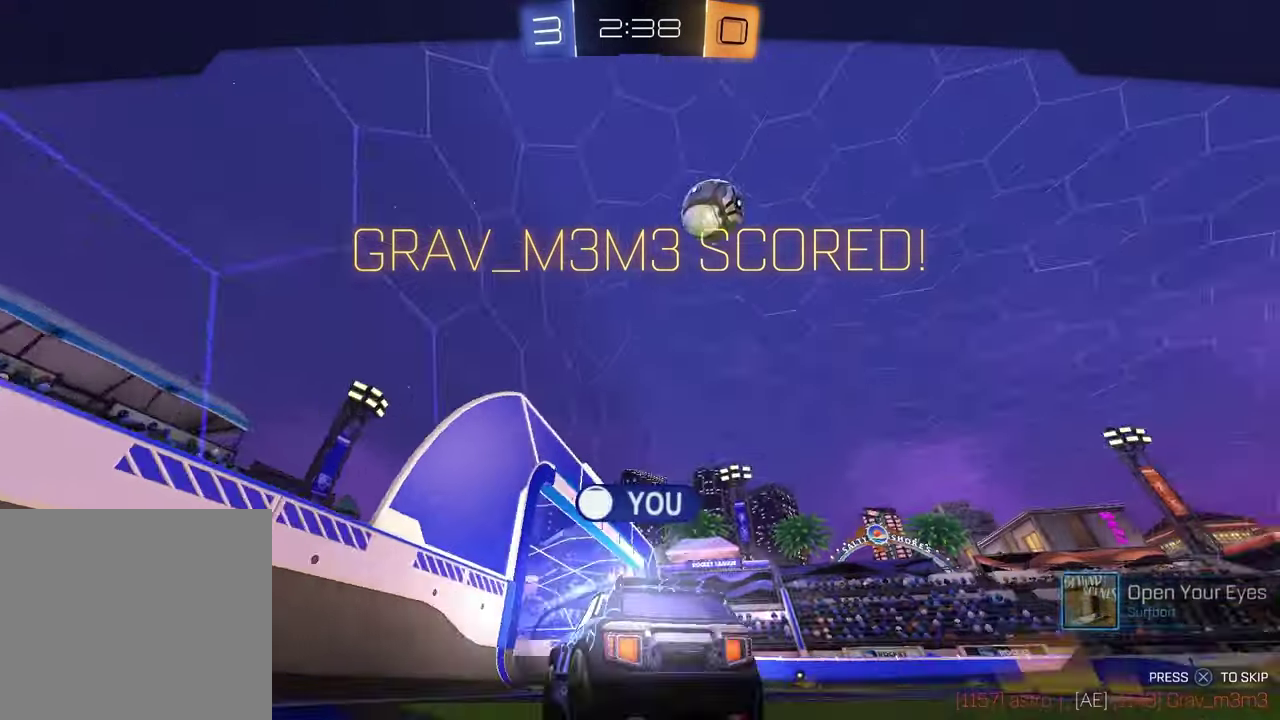
{"buttons": [], "left_stick": "center", "right_stick": "center", "events": [[67, "CROSS", "down"], [150, "CROSS", "up"]]}
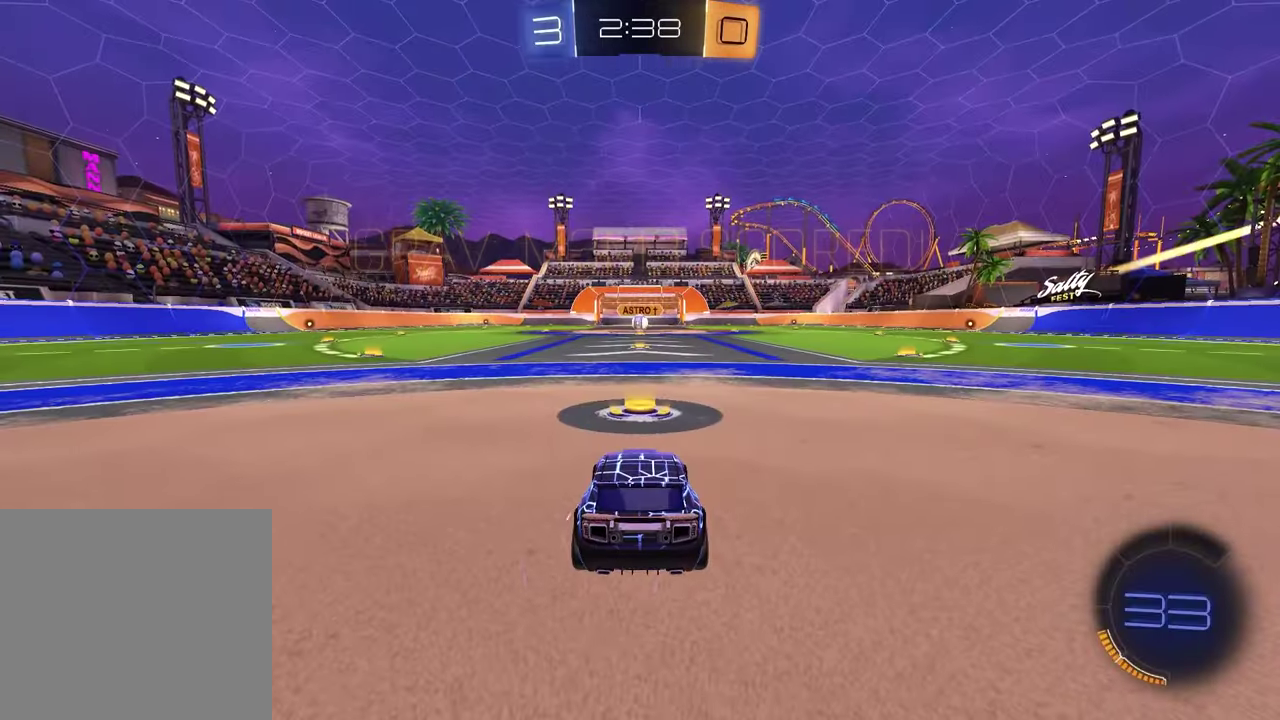
{"buttons": ["L2", "SELECT"], "left_stick": "center", "right_stick": "center", "events": [[317, "L2", "down"], [317, "SELECT", "down"], [367, "R3", "down"], [433, "R3", "up"]]}
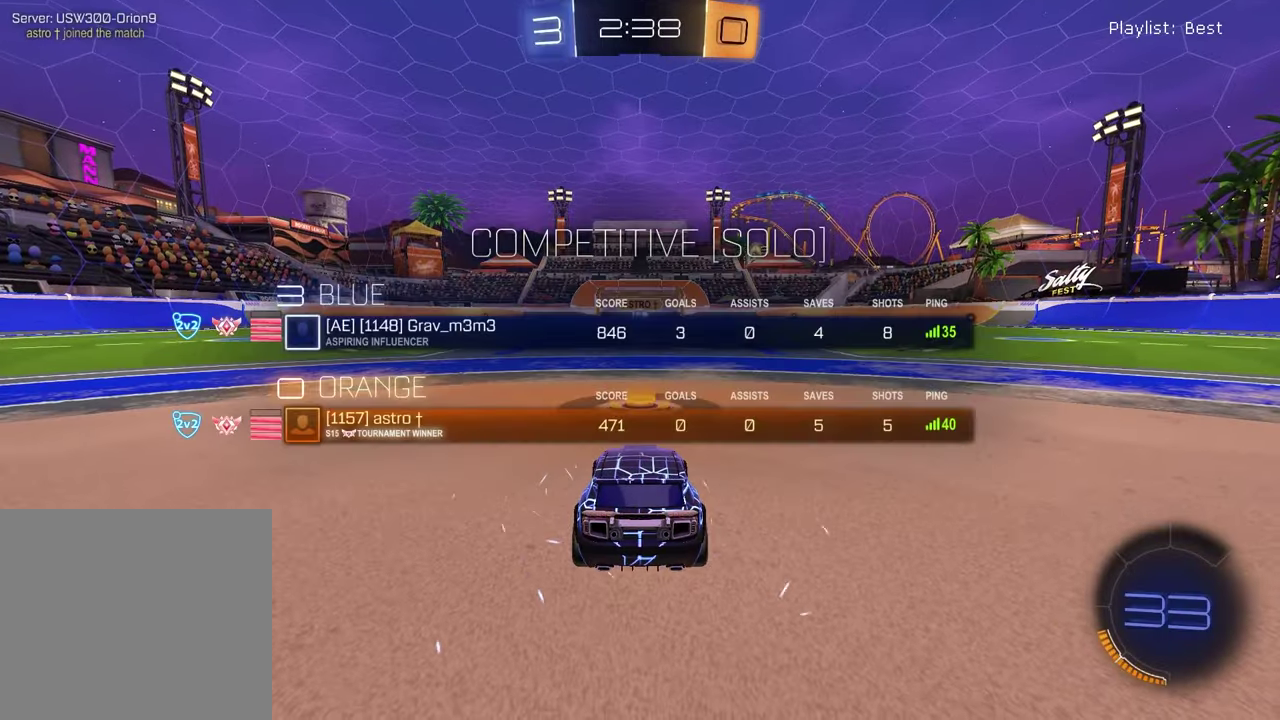
{"buttons": ["TRIANGLE"], "left_stick": "center", "right_stick": "center", "events": [[17, "R3", "down"], [67, "R3", "up"], [150, "R3", "down"], [200, "R3", "up"], [367, "L2", "up"], [367, "SELECT", "up"], [433, "TRIANGLE", "down"]]}
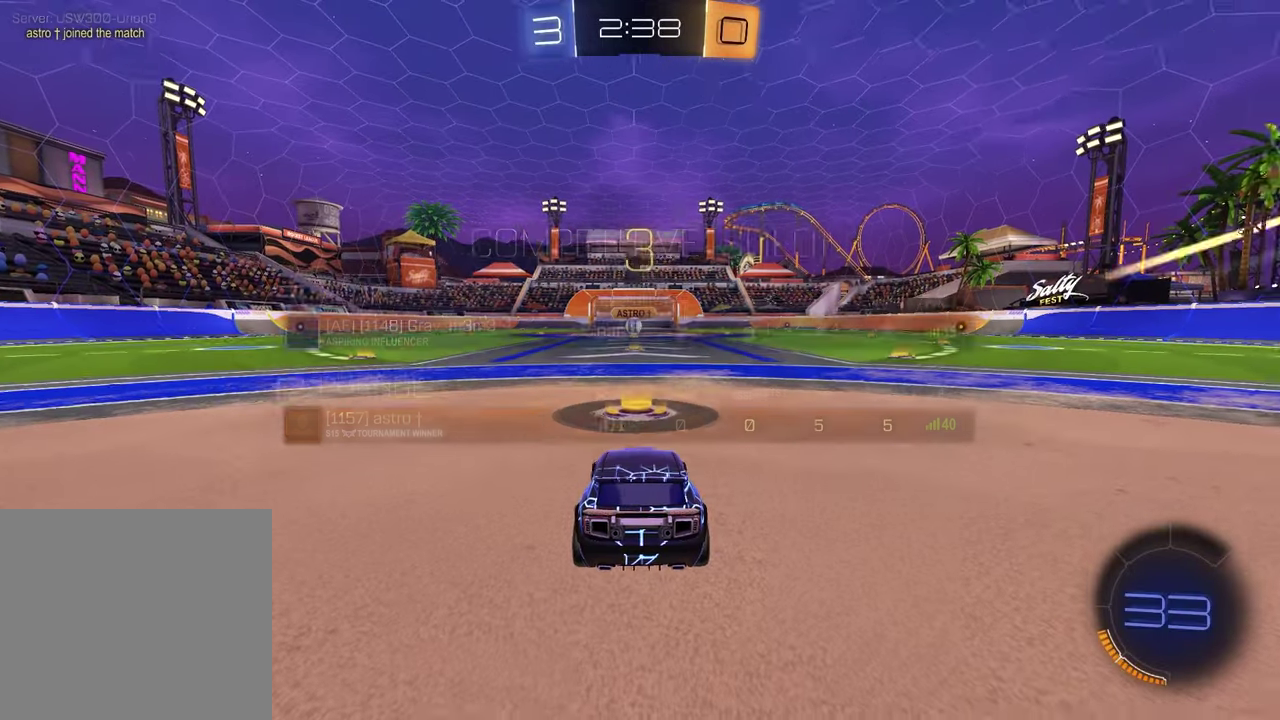
{"buttons": [], "left_stick": "up-right", "right_stick": "center", "events": [[17, "TRIANGLE", "up"], [50, "left_stick", "left"], [183, "left_stick", "up-right"], [333, "left_stick", "left"], [383, "TRIANGLE", "down"], [450, "left_stick", "up-right"], [483, "TRIANGLE", "up"]]}
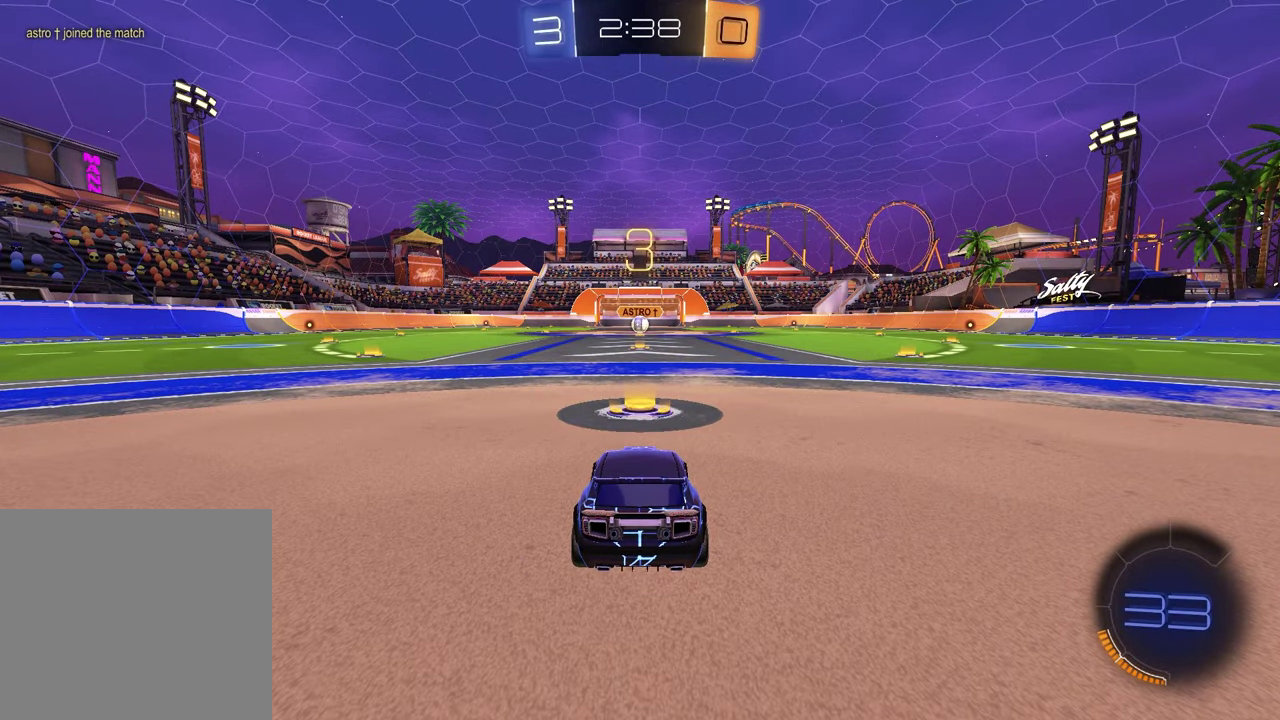
{"buttons": [], "left_stick": "right", "right_stick": "center", "events": [[67, "left_stick", "left"], [183, "left_stick", "up-right"], [333, "left_stick", "left"], [467, "left_stick", "right"]]}
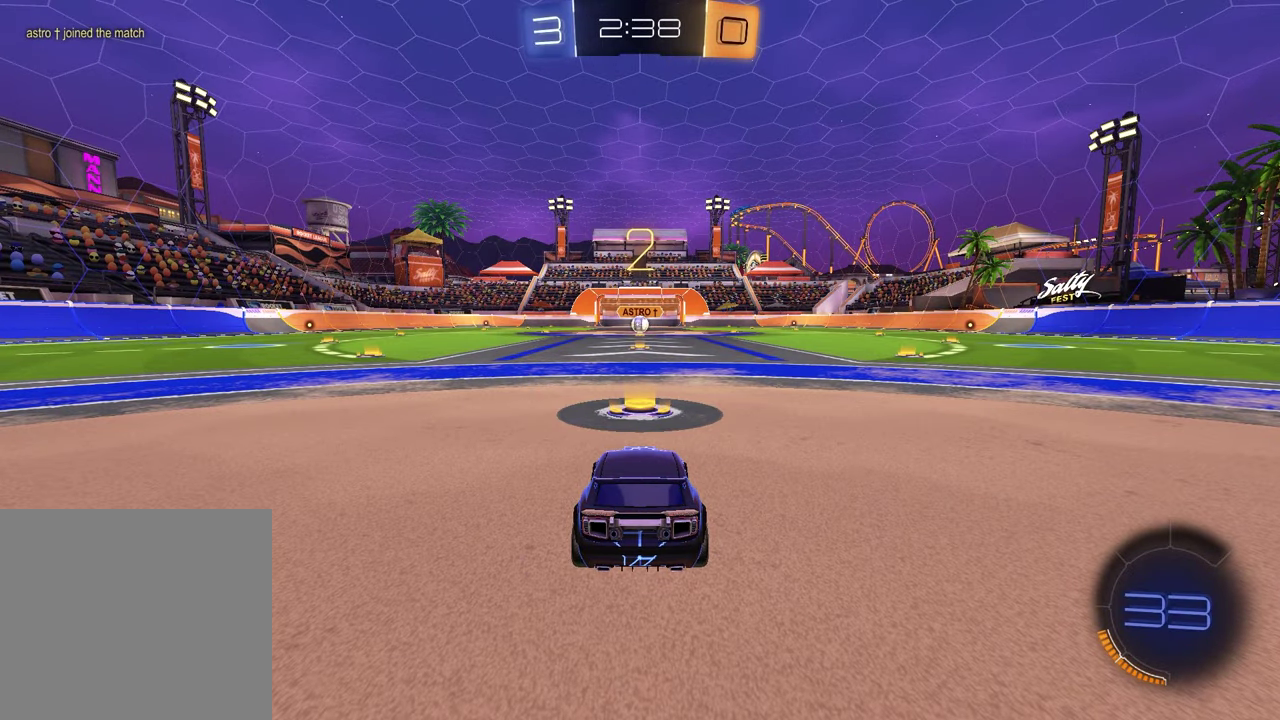
{"buttons": [], "left_stick": "up-right", "right_stick": "center", "events": [[83, "left_stick", "left"], [450, "left_stick", "up-right"]]}
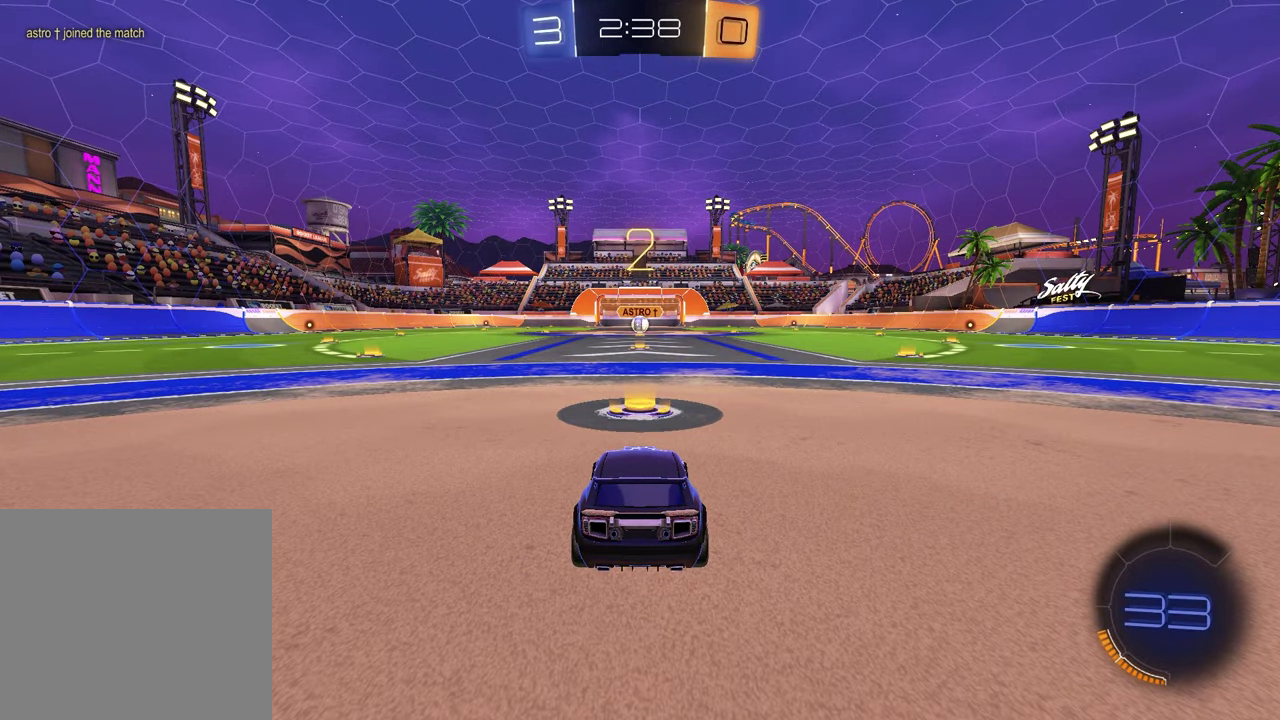
{"buttons": [], "left_stick": "up-right", "right_stick": "center", "events": [[100, "left_stick", "left"], [233, "left_stick", "up-right"], [367, "left_stick", "left"], [483, "left_stick", "up-right"]]}
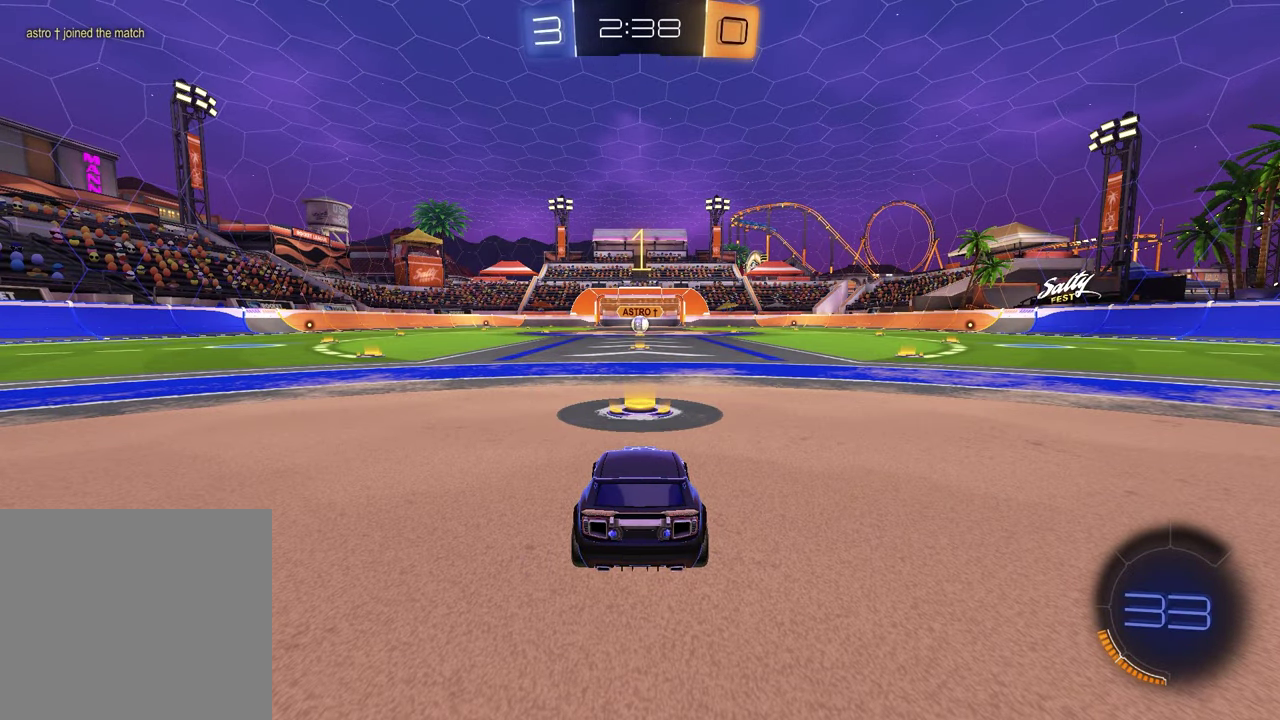
{"buttons": ["R1"], "left_stick": "center", "right_stick": "center", "events": [[100, "left_stick", "center"], [200, "R1", "down"], [333, "TRIANGLE", "down"], [450, "TRIANGLE", "up"]]}
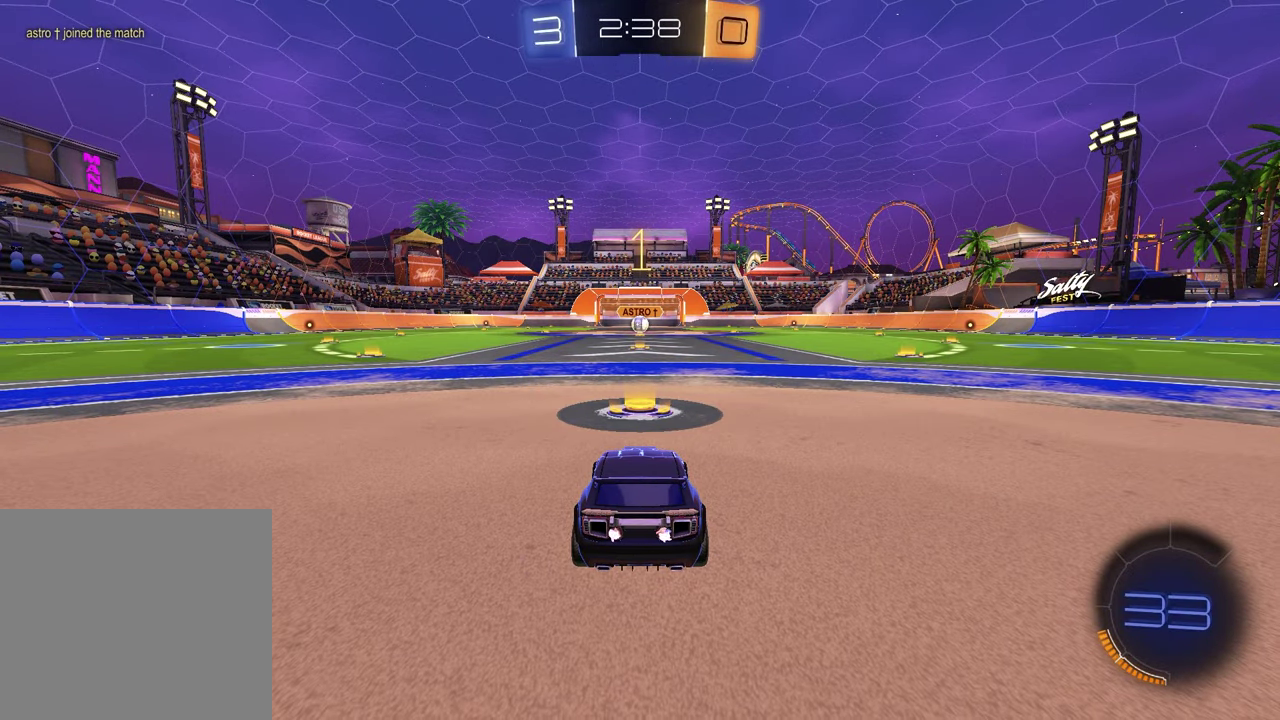
{"buttons": ["CROSS", "R1"], "left_stick": "up-left", "right_stick": "center", "events": [[450, "left_stick", "up-left"], [483, "CROSS", "down"]]}
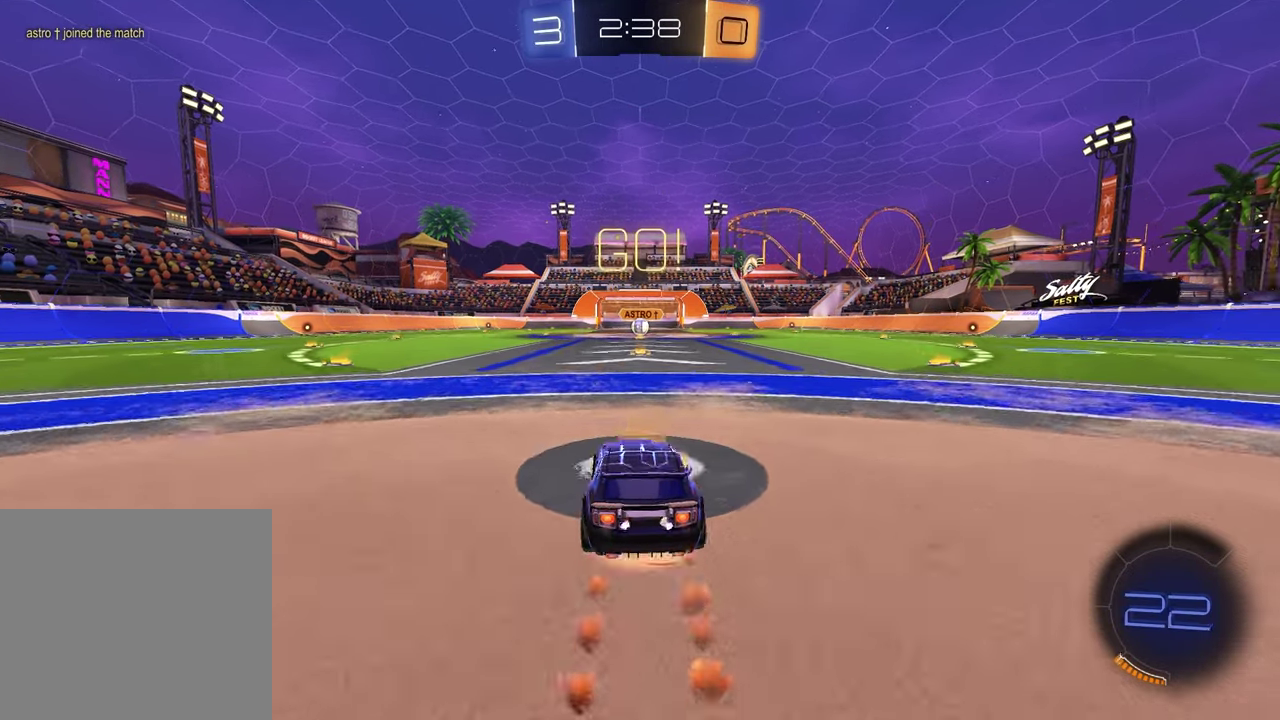
{"buttons": ["SQUARE", "R1"], "left_stick": "down-right", "right_stick": "center", "events": [[33, "CROSS", "up"], [83, "CROSS", "down"], [100, "left_stick", "up-right"], [150, "left_stick", "down-right"], [183, "CROSS", "up"], [200, "SQUARE", "down"], [217, "left_stick", "down-left"], [483, "left_stick", "down-right"]]}
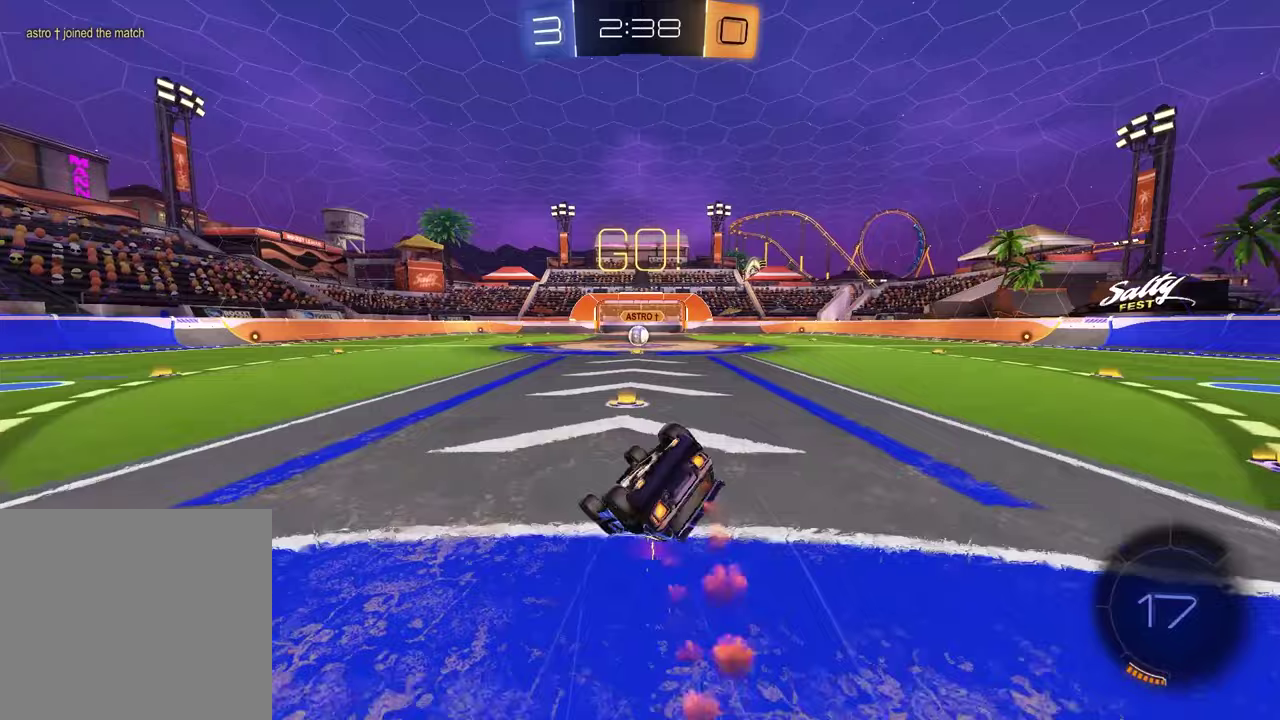
{"buttons": ["R1"], "left_stick": "center", "right_stick": "center", "events": [[400, "left_stick", "center"], [467, "SQUARE", "up"]]}
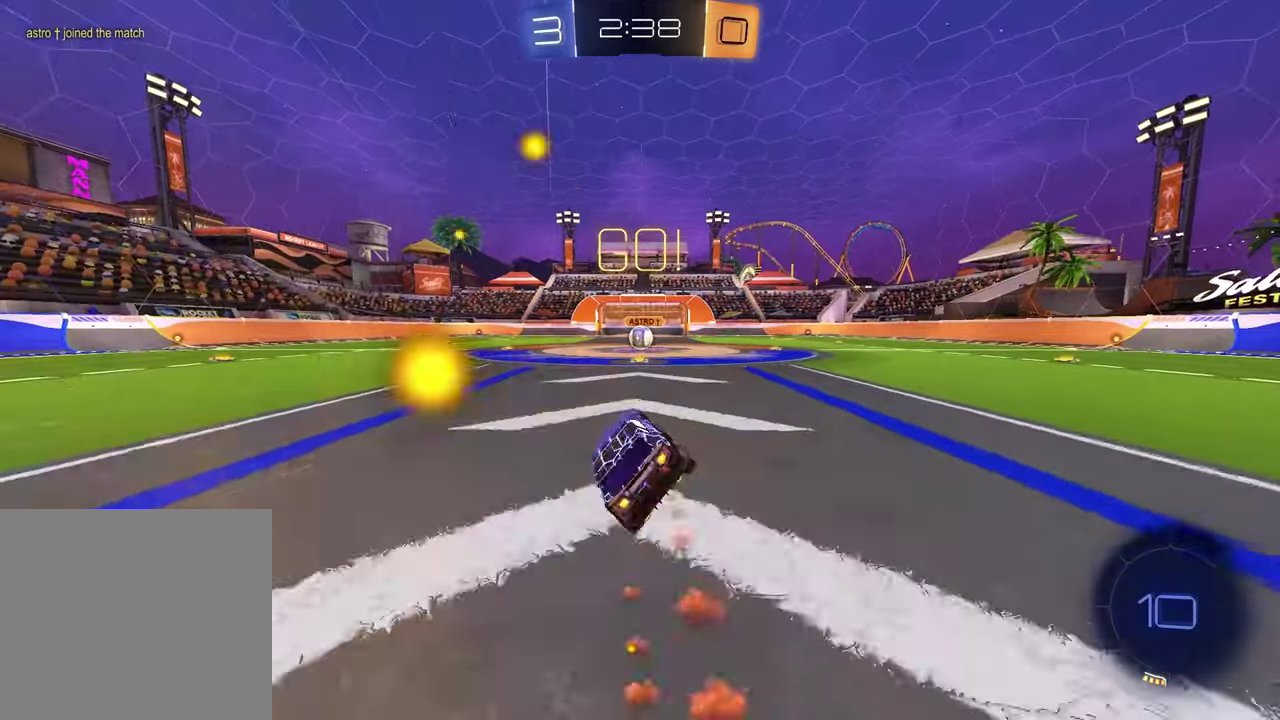
{"buttons": ["R1"], "left_stick": "center", "right_stick": "center", "events": []}